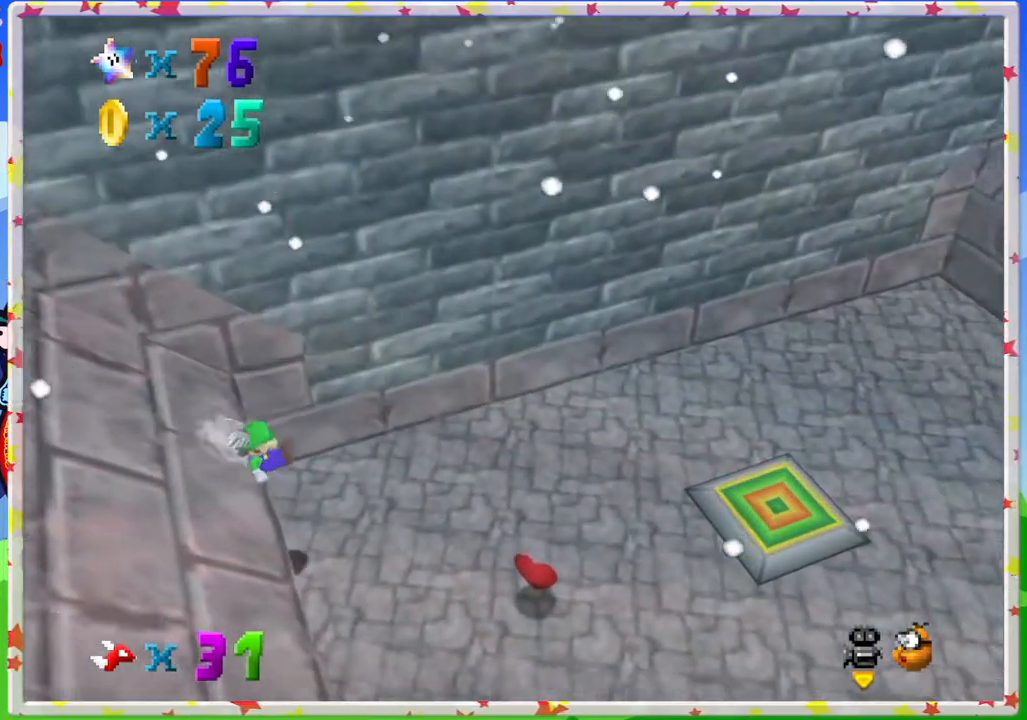
Gameplay with a controller (Nintendo layout); each line is a JSON object with the inputs held at the frame after it. "events" lists button and stick changes between this image and that frame as [ms after this image, input, new state], when the widget could be followed in between. Not read: L3 R3.
{"buttons": ["A"], "left_stick": "down-right", "events": [[333, "left_stick", "down-right"], [500, "A", "down"]]}
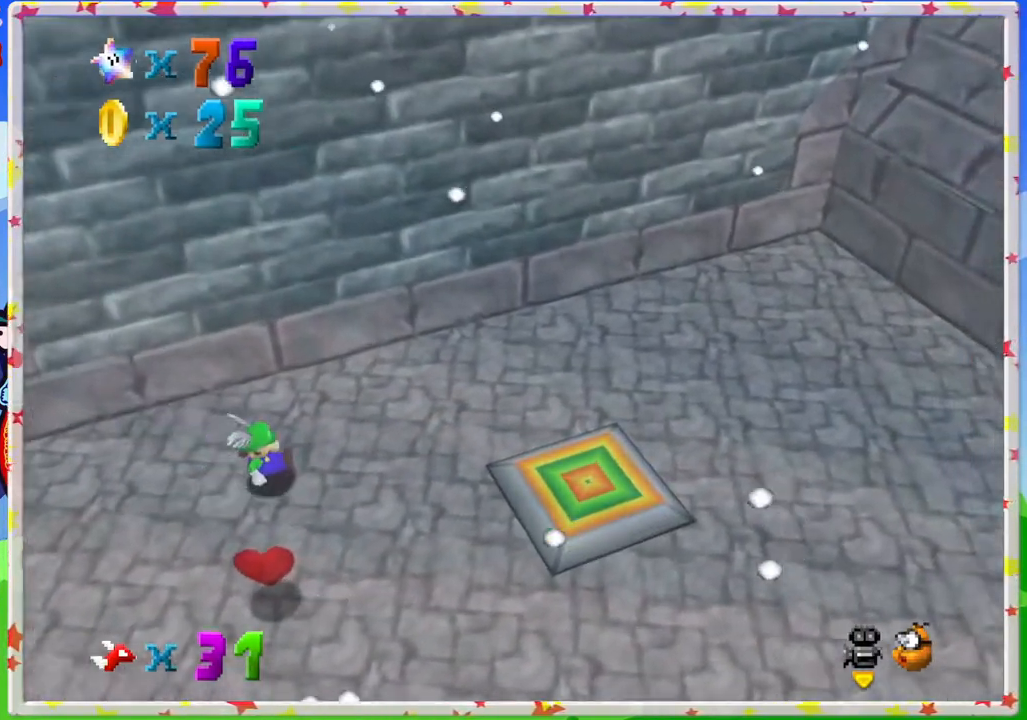
{"buttons": ["A"], "left_stick": "down-right", "events": [[100, "A", "up"], [150, "left_stick", "down"], [333, "left_stick", "down-right"], [433, "A", "down"]]}
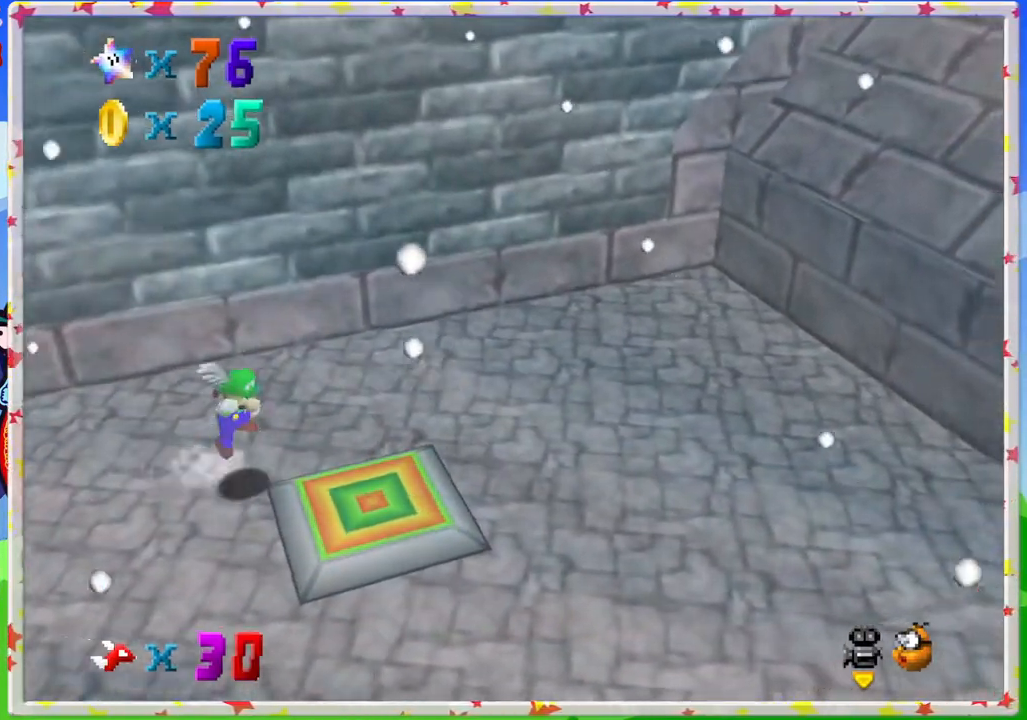
{"buttons": [], "left_stick": "down", "events": [[33, "A", "up"], [50, "left_stick", "center"], [250, "left_stick", "up-left"], [317, "left_stick", "down-left"], [417, "left_stick", "down"]]}
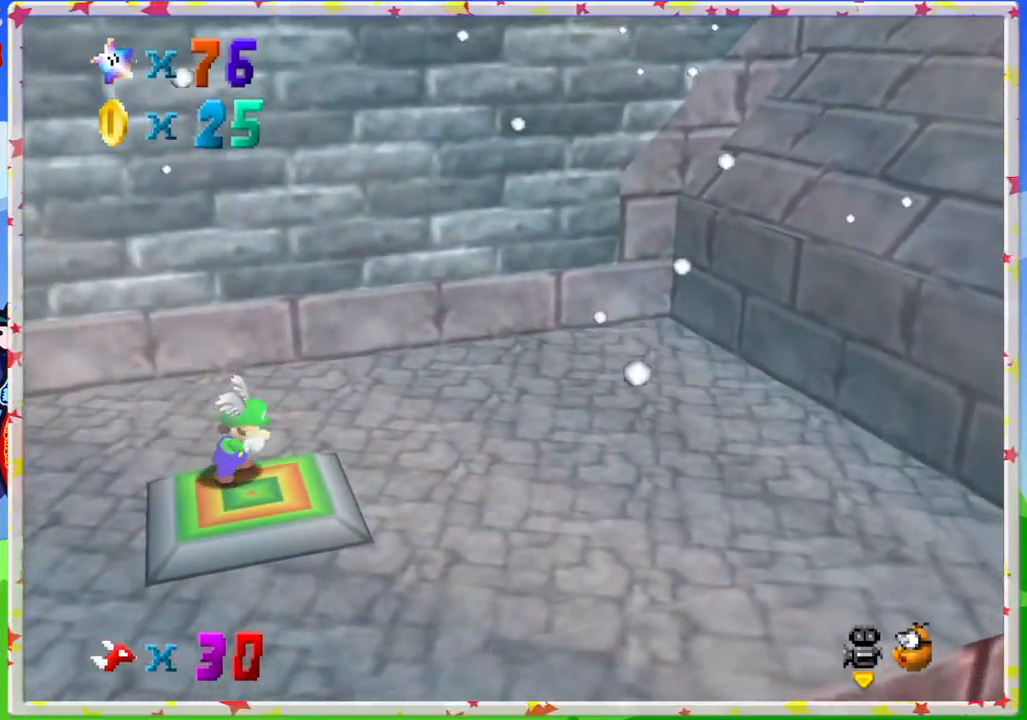
{"buttons": [], "left_stick": "center", "events": [[50, "left_stick", "center"]]}
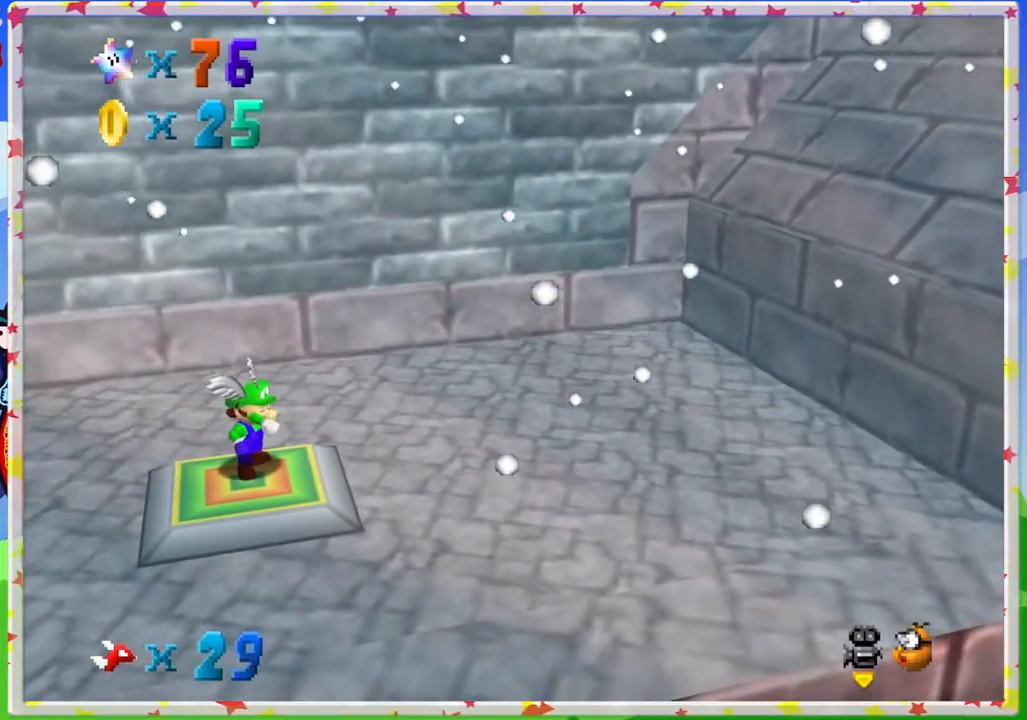
{"buttons": [], "left_stick": "center", "events": []}
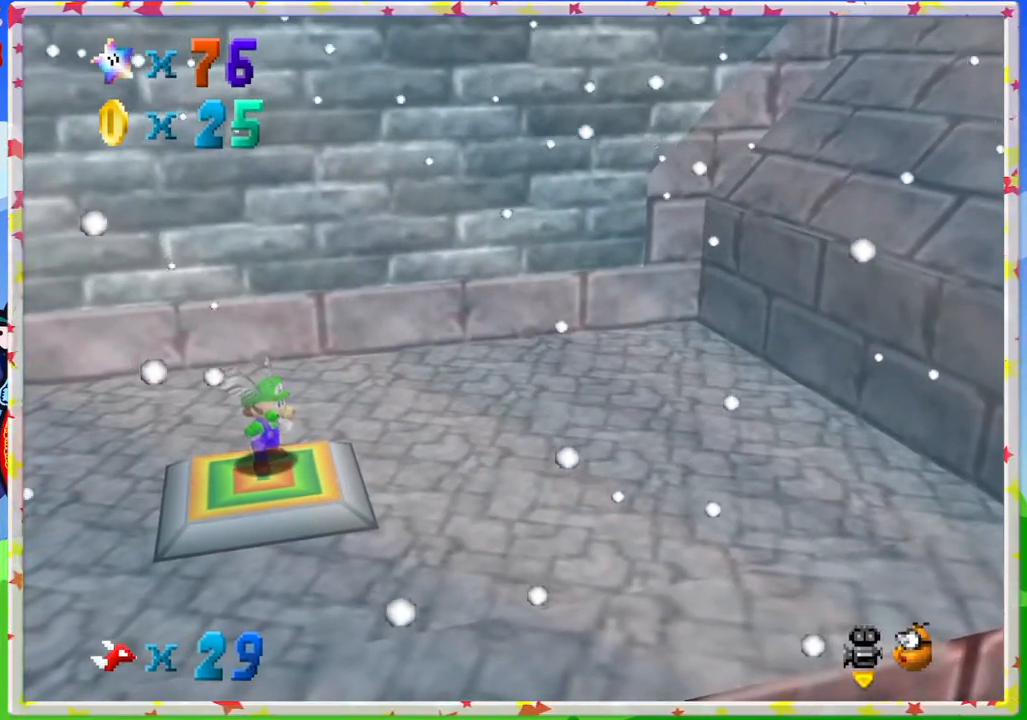
{"buttons": [], "left_stick": "center", "events": []}
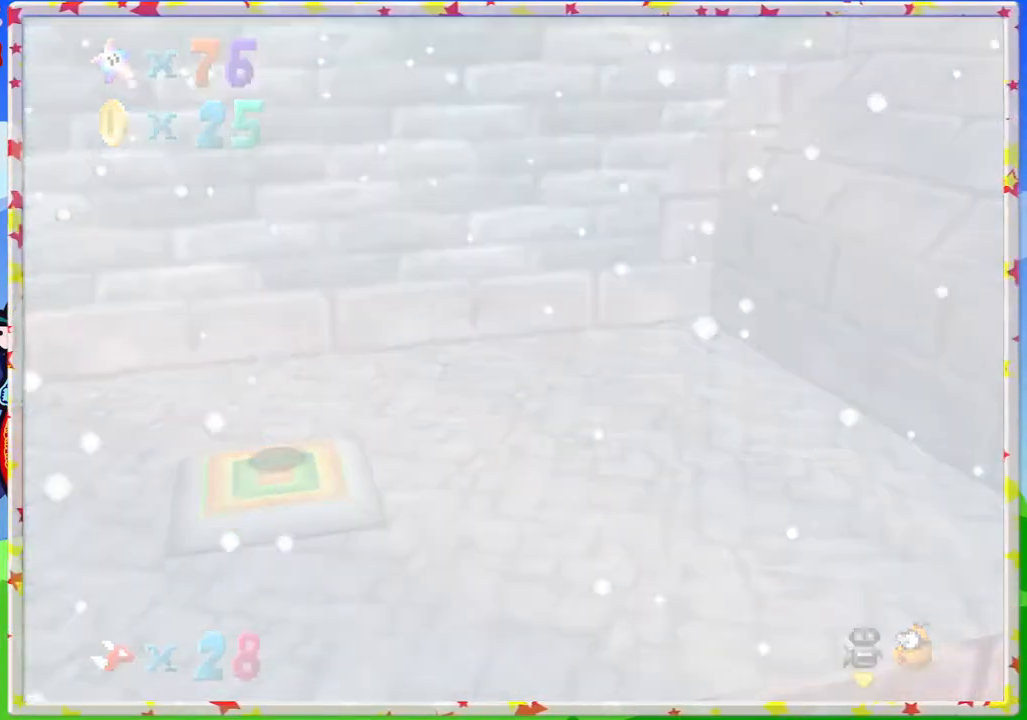
{"buttons": [], "left_stick": "center", "events": []}
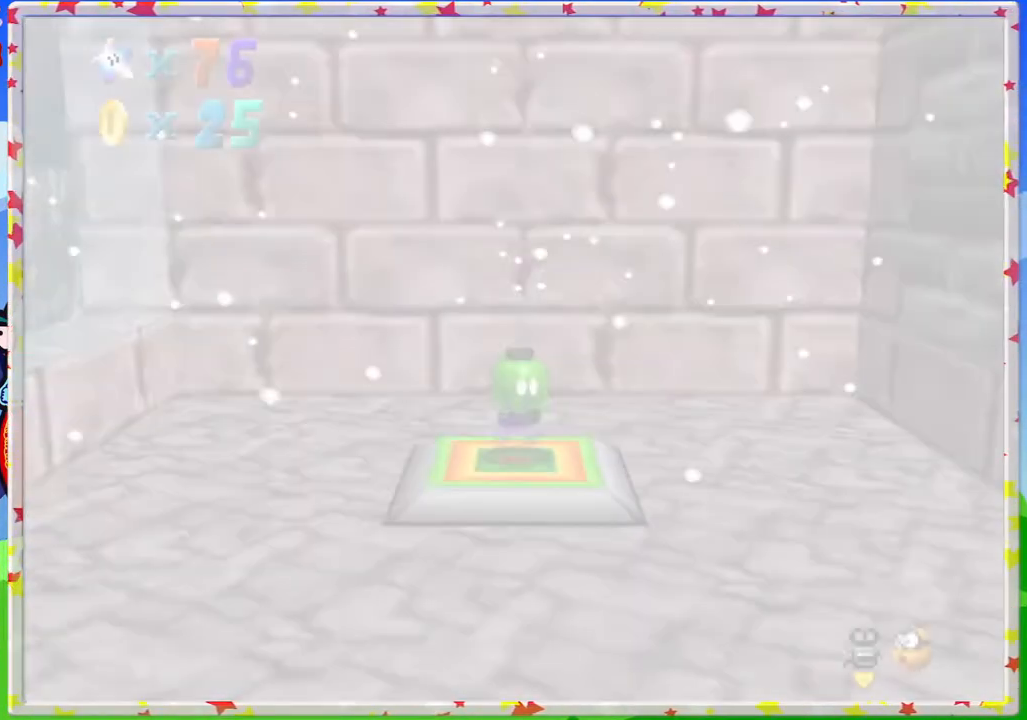
{"buttons": [], "left_stick": "right", "events": [[483, "left_stick", "right"]]}
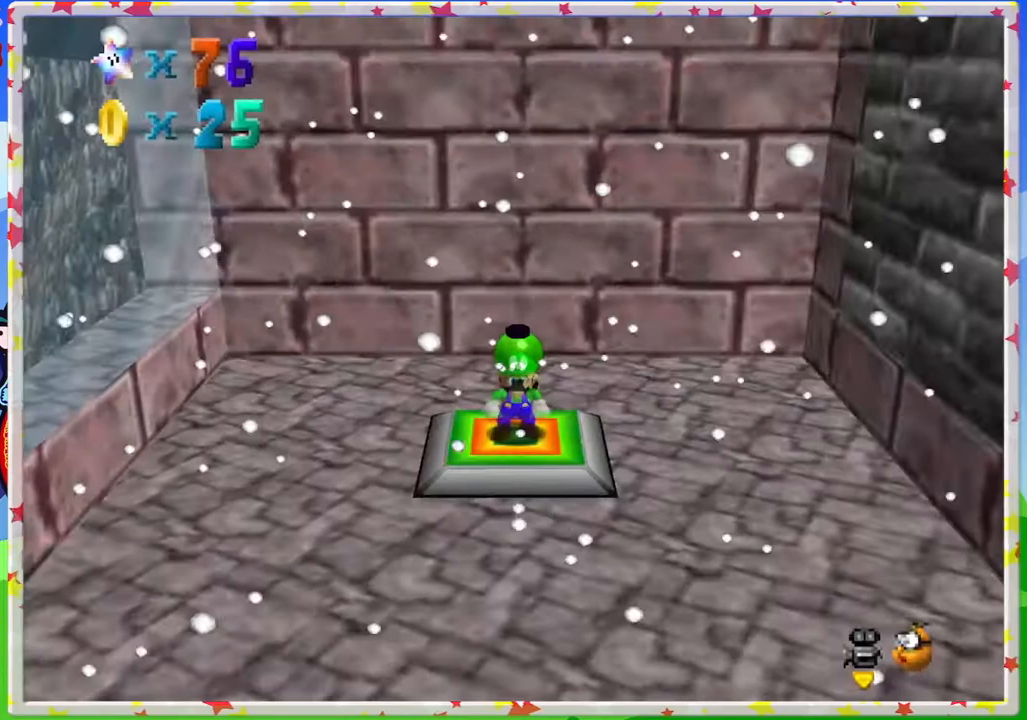
{"buttons": [], "left_stick": "right", "events": [[100, "C_LEFT", "down"], [233, "C_LEFT", "up"], [317, "C_LEFT", "down"], [450, "C_LEFT", "up"]]}
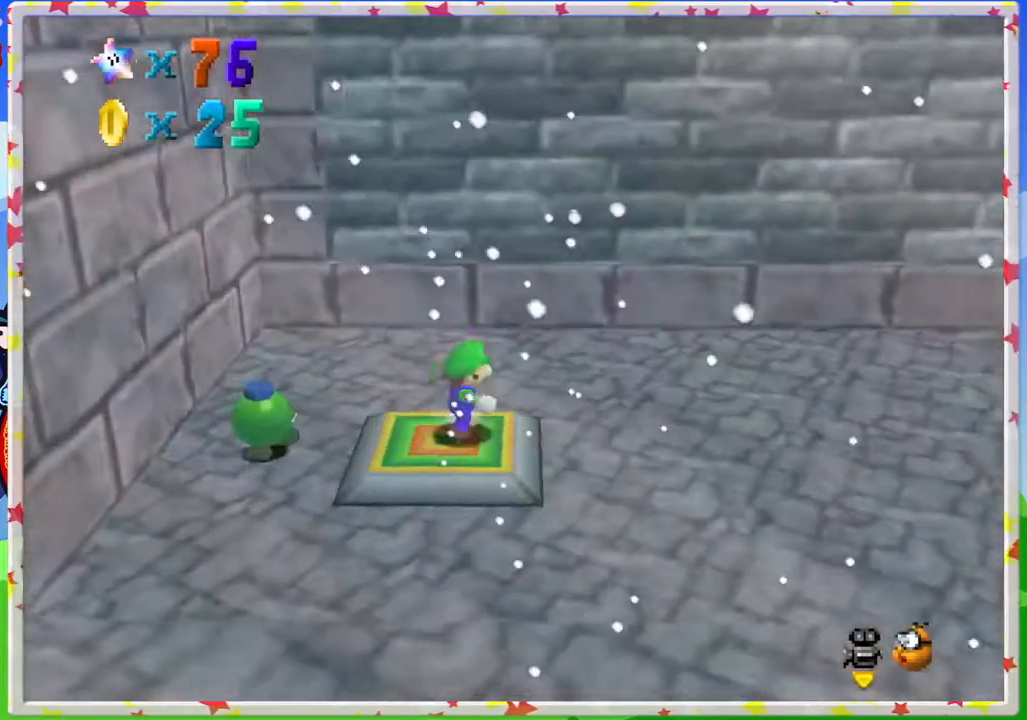
{"buttons": [], "left_stick": "up-right", "events": [[433, "left_stick", "up-right"]]}
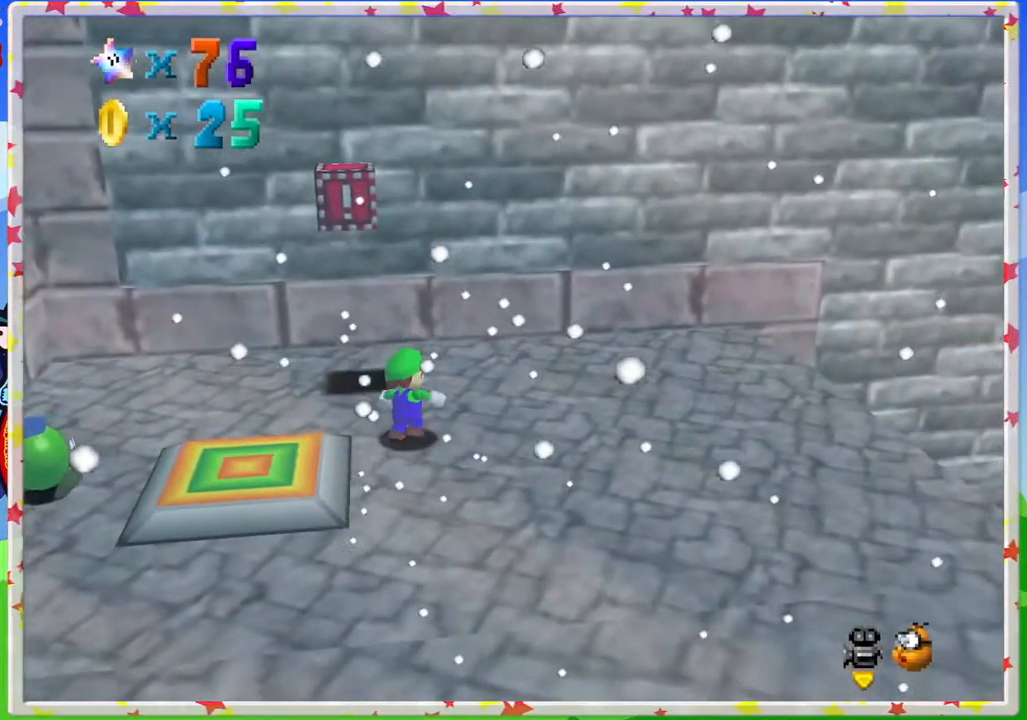
{"buttons": [], "left_stick": "center", "events": [[383, "left_stick", "center"]]}
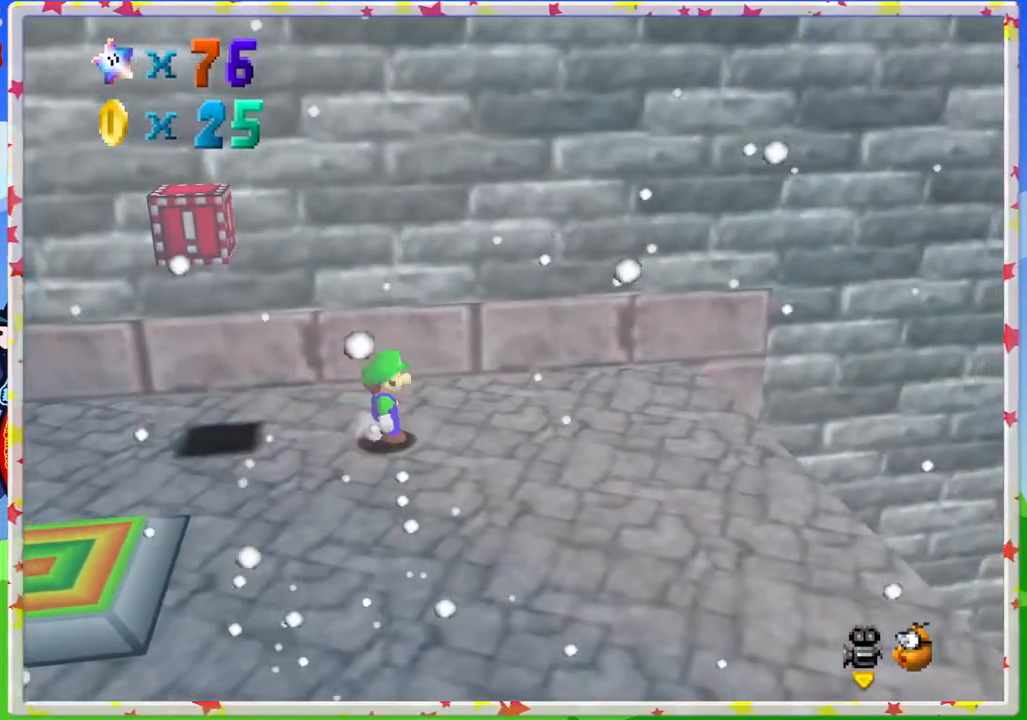
{"buttons": [], "left_stick": "right", "events": [[17, "left_stick", "right"], [150, "left_stick", "center"], [333, "left_stick", "right"]]}
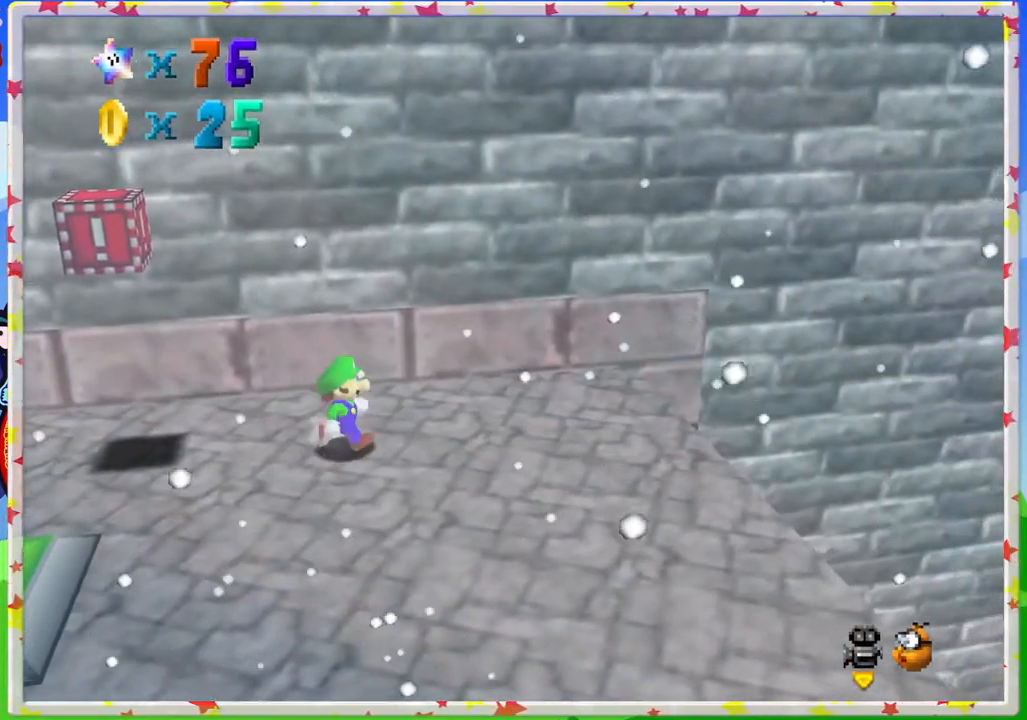
{"buttons": ["A"], "left_stick": "left", "events": [[100, "left_stick", "center"], [317, "A", "down"], [500, "left_stick", "left"]]}
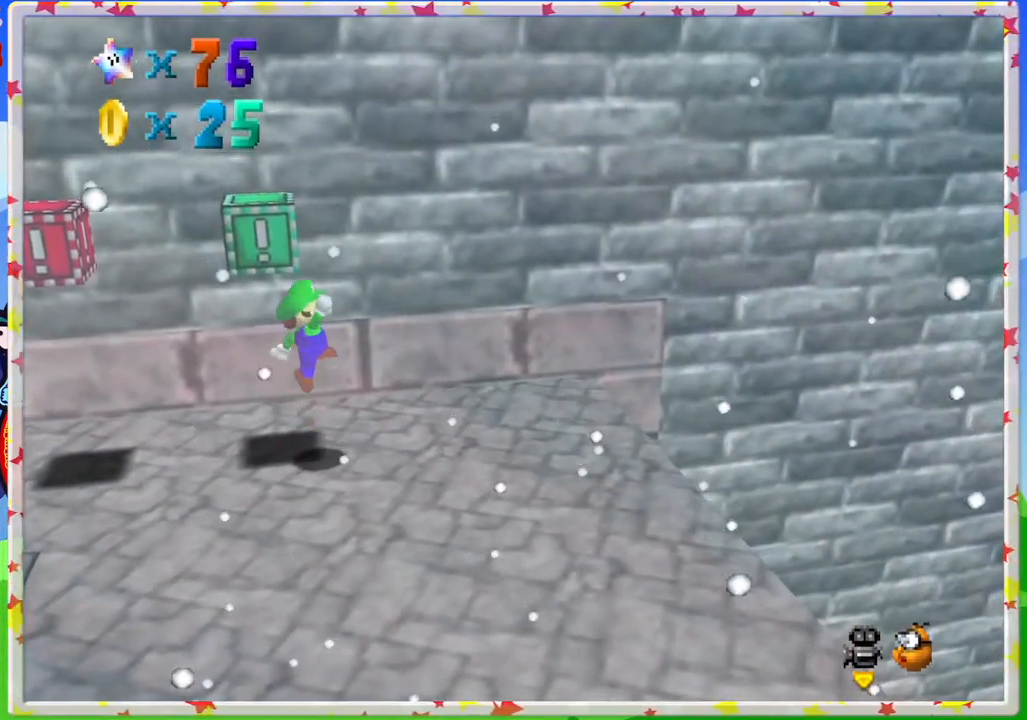
{"buttons": ["A"], "left_stick": "left", "events": [[83, "A", "up"], [250, "left_stick", "center"], [350, "A", "down"], [450, "left_stick", "left"]]}
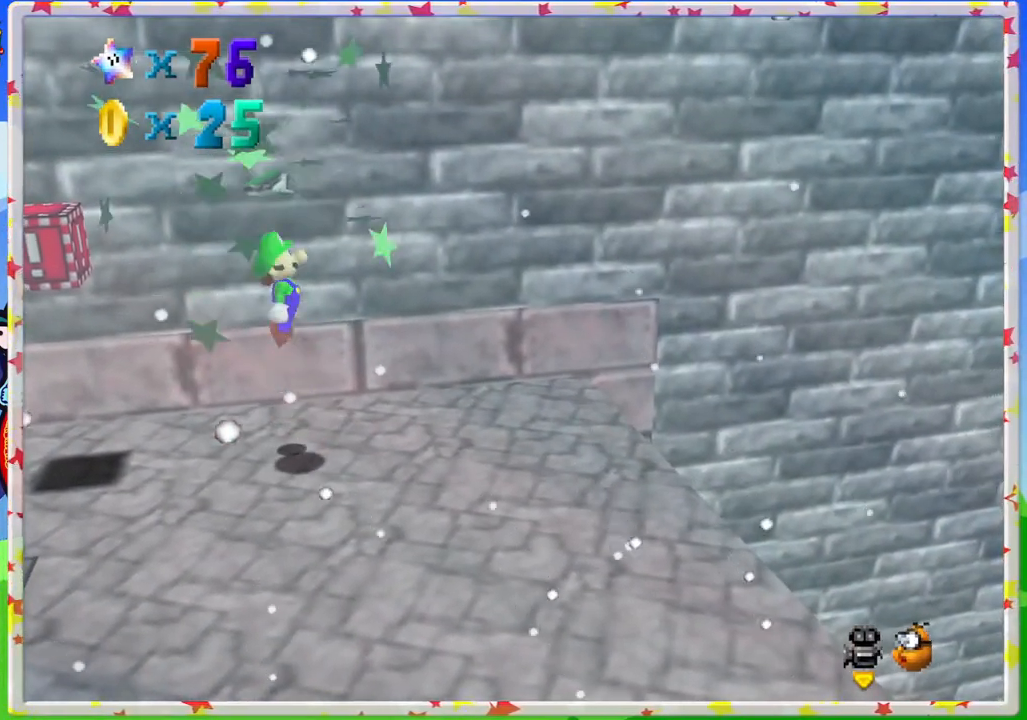
{"buttons": [], "left_stick": "left", "events": [[283, "A", "up"]]}
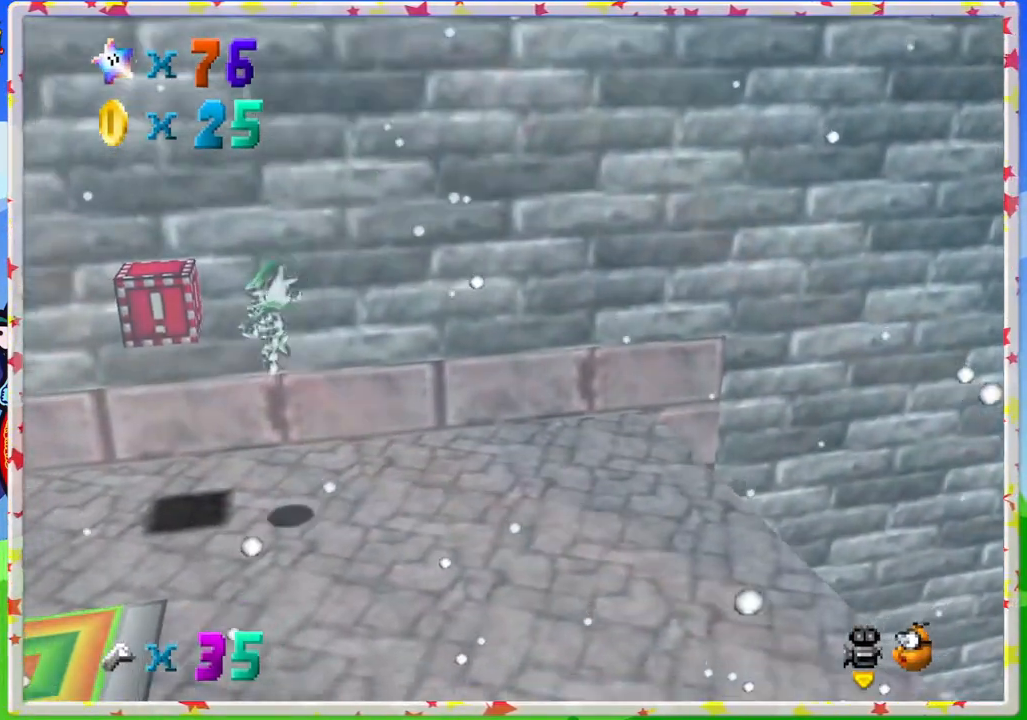
{"buttons": ["A"], "left_stick": "center", "events": [[100, "left_stick", "center"], [233, "left_stick", "up-left"], [367, "A", "down"], [383, "left_stick", "center"]]}
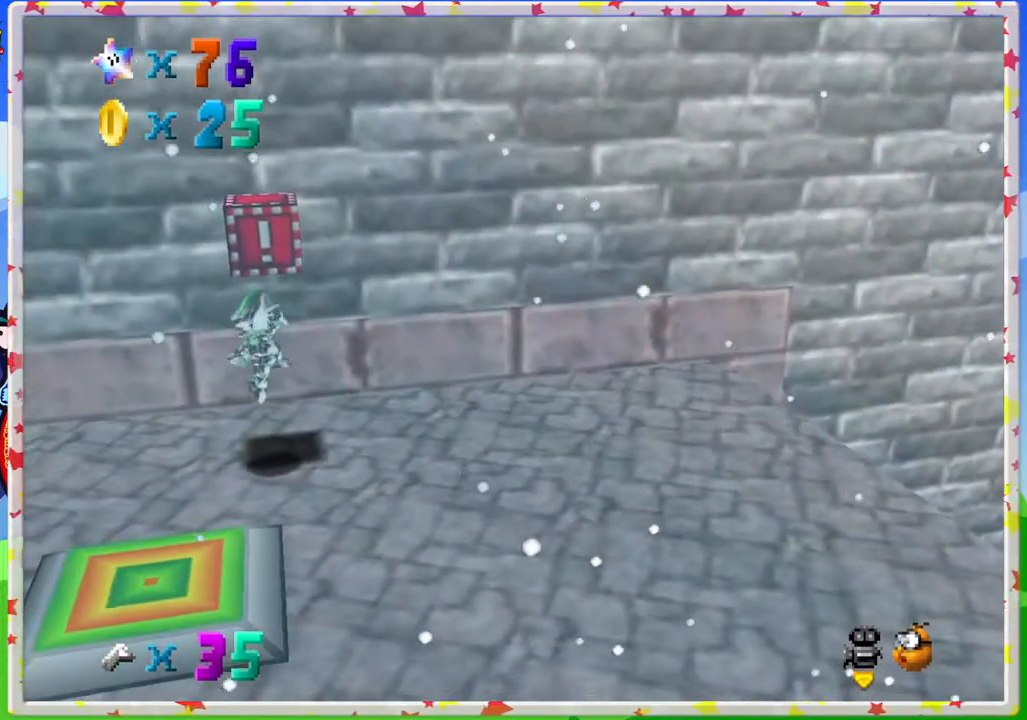
{"buttons": ["A"], "left_stick": "center", "events": [[33, "left_stick", "right"], [167, "A", "up"], [367, "A", "down"], [450, "left_stick", "center"]]}
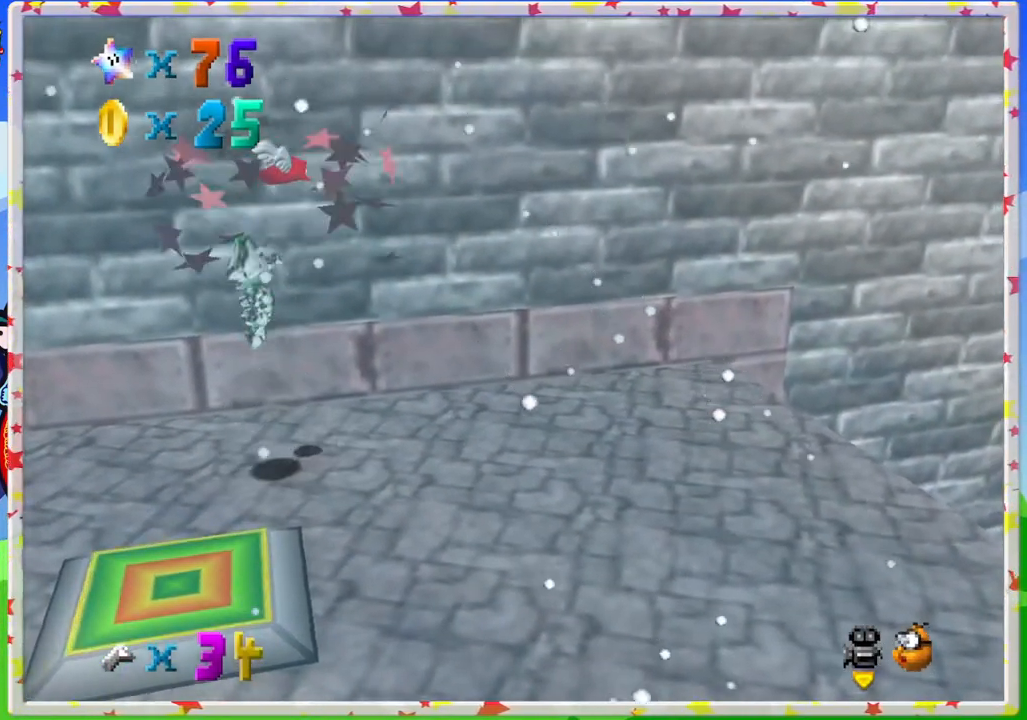
{"buttons": [], "left_stick": "center", "events": [[67, "left_stick", "right"], [350, "A", "up"], [400, "left_stick", "center"]]}
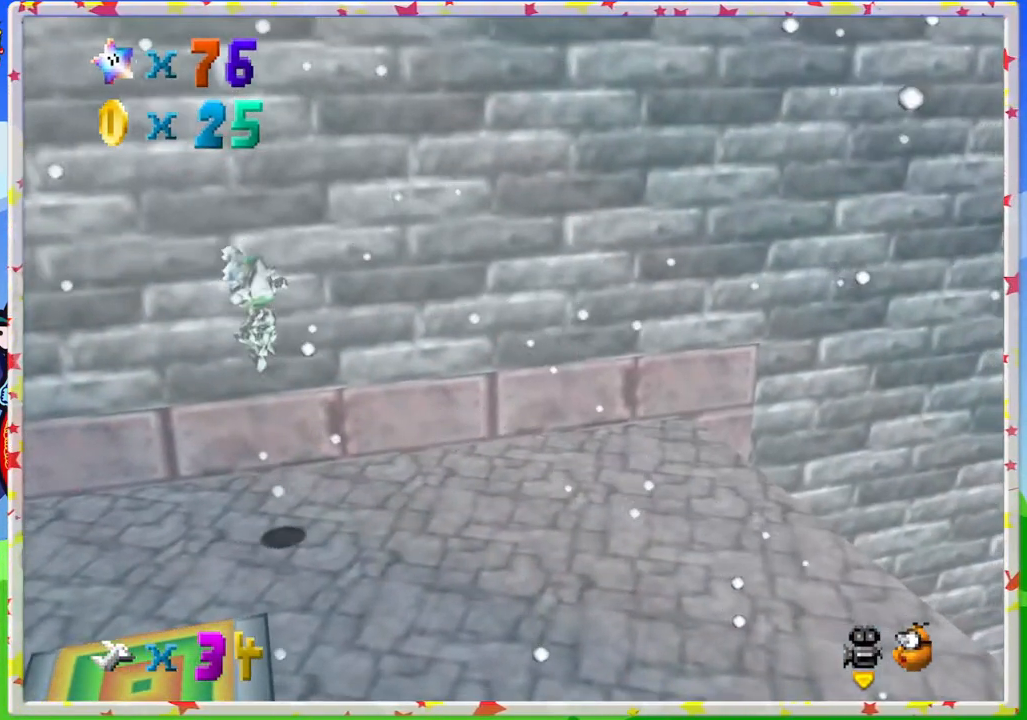
{"buttons": ["A"], "left_stick": "center", "events": [[383, "A", "down"]]}
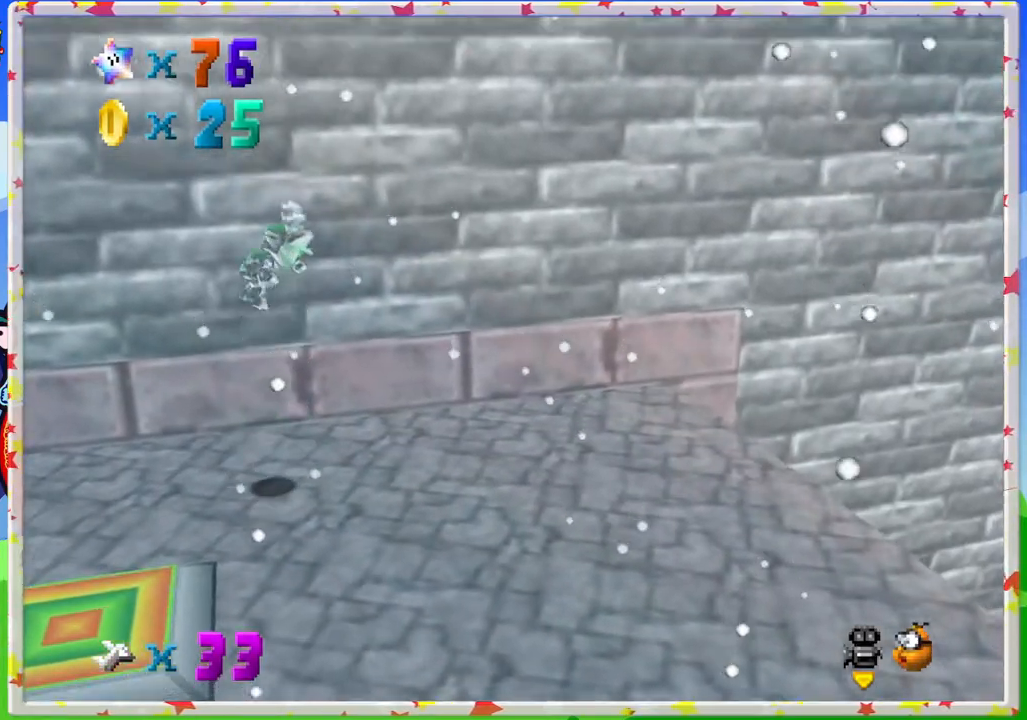
{"buttons": [], "left_stick": "up", "events": [[167, "A", "up"], [433, "left_stick", "up"]]}
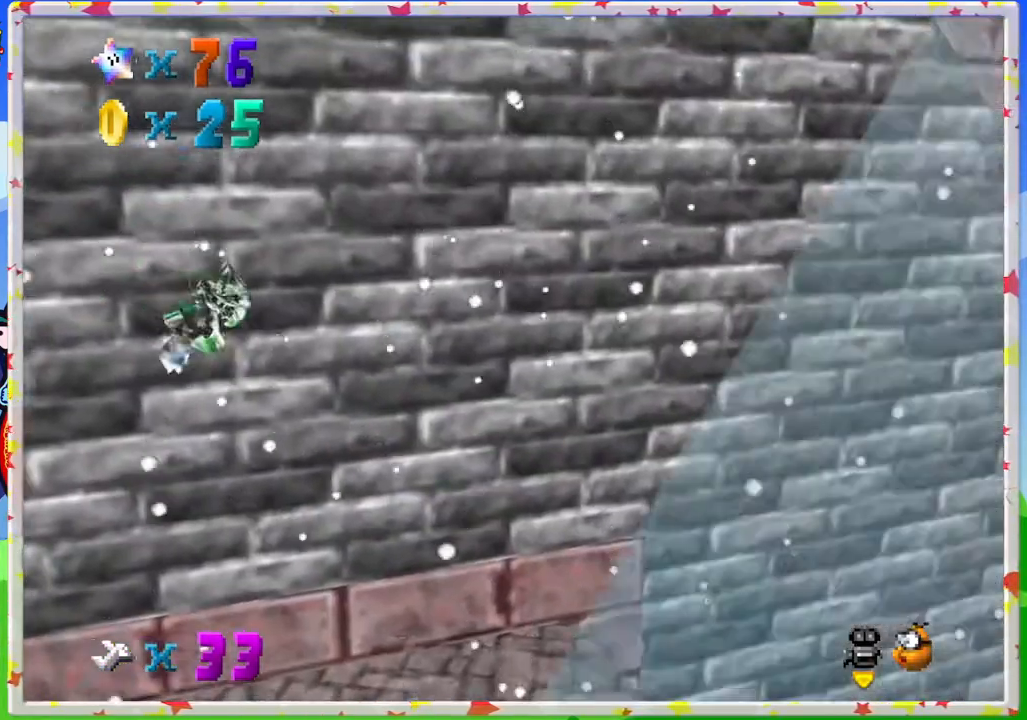
{"buttons": [], "left_stick": "up", "events": []}
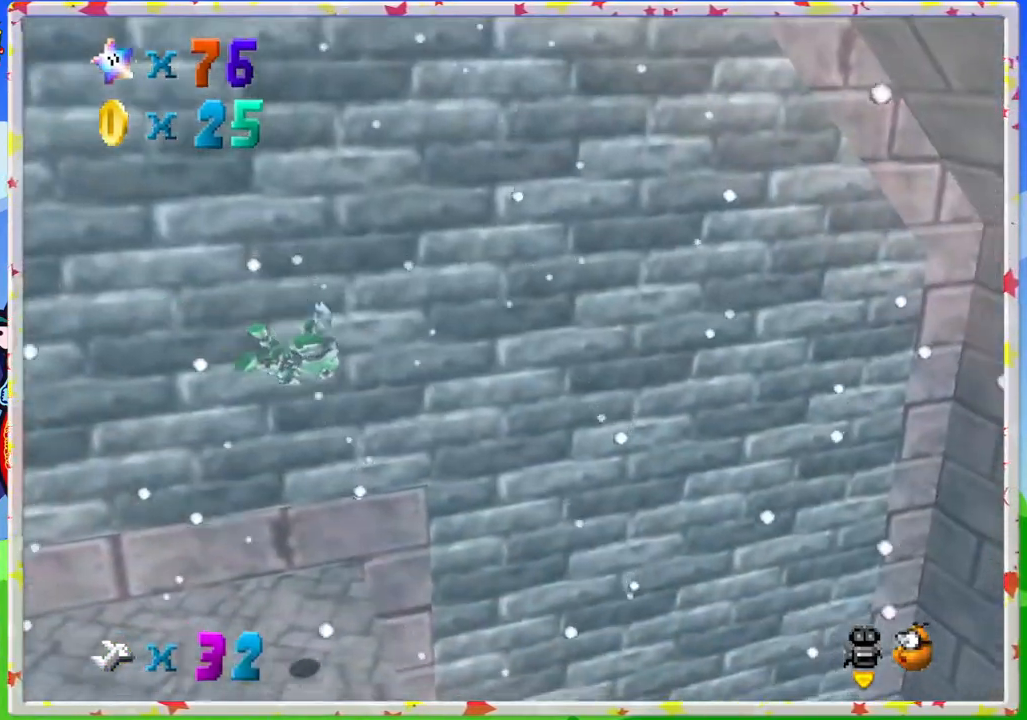
{"buttons": [], "left_stick": "up", "events": []}
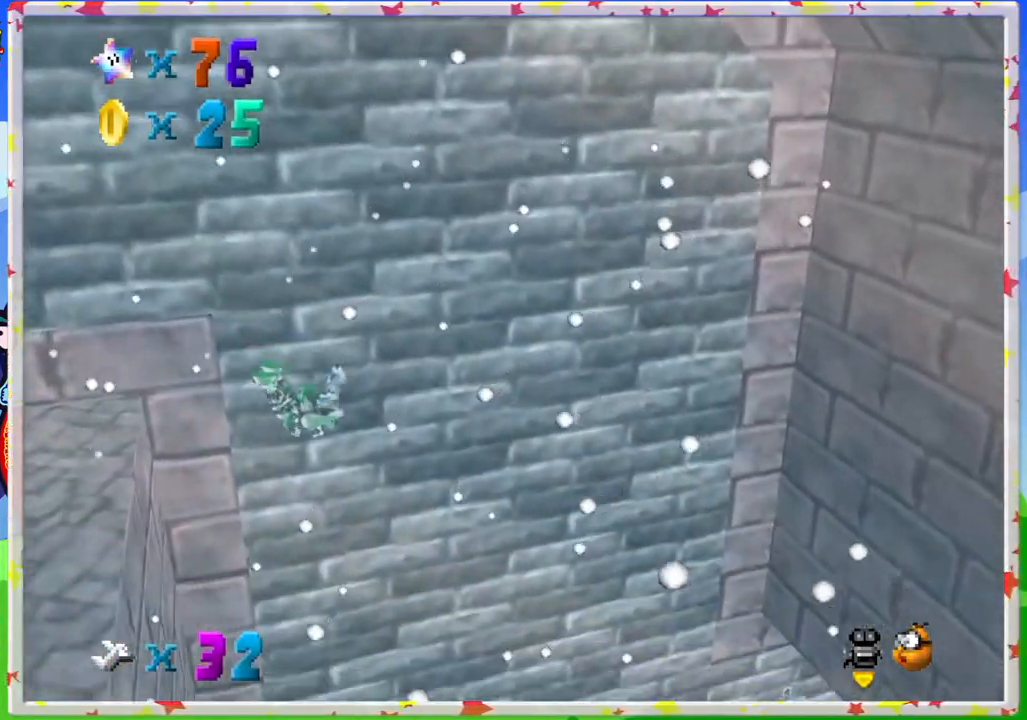
{"buttons": [], "left_stick": "center", "events": [[400, "left_stick", "center"]]}
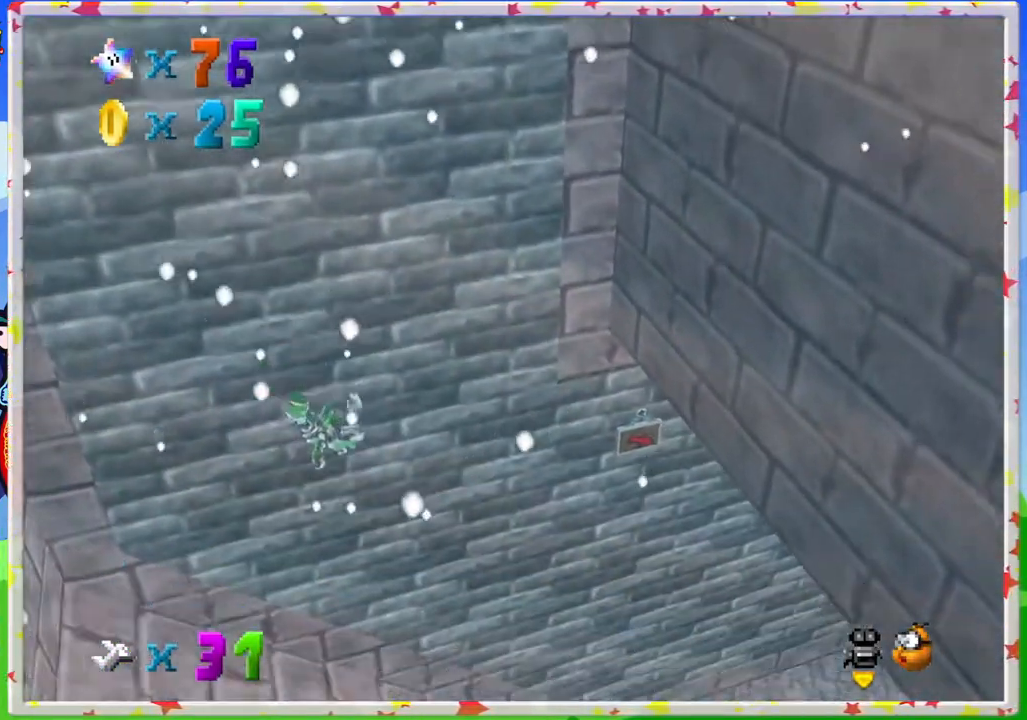
{"buttons": [], "left_stick": "down-left", "events": [[250, "left_stick", "down"], [300, "left_stick", "down-left"]]}
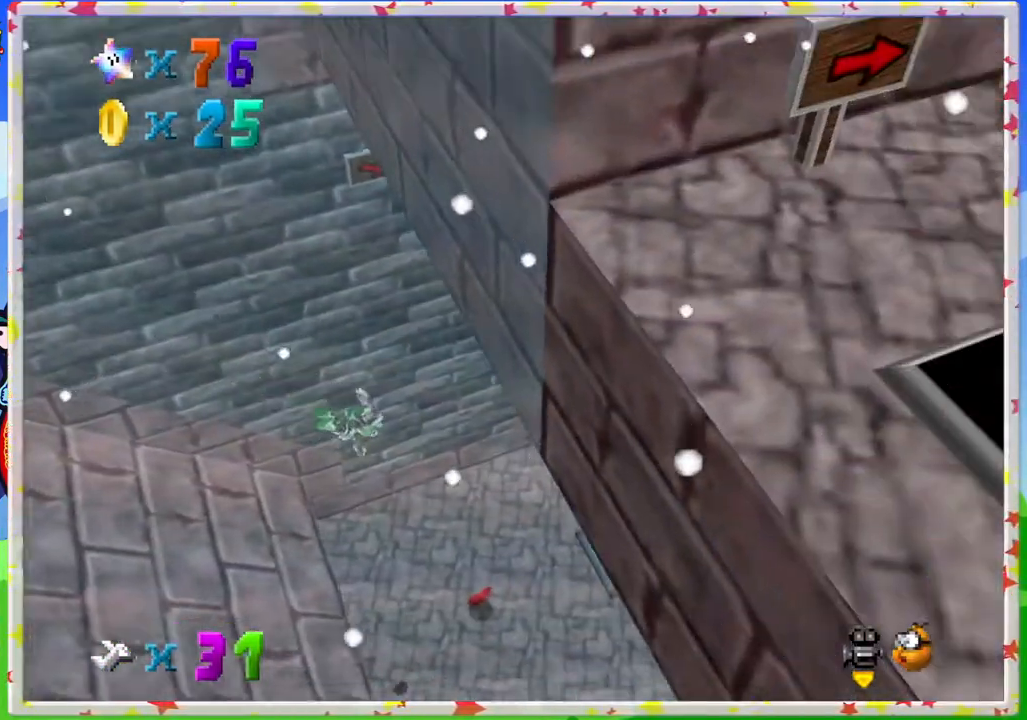
{"buttons": [], "left_stick": "up-left", "events": [[33, "left_stick", "down"], [233, "left_stick", "down-left"], [417, "left_stick", "center"], [500, "left_stick", "up-left"]]}
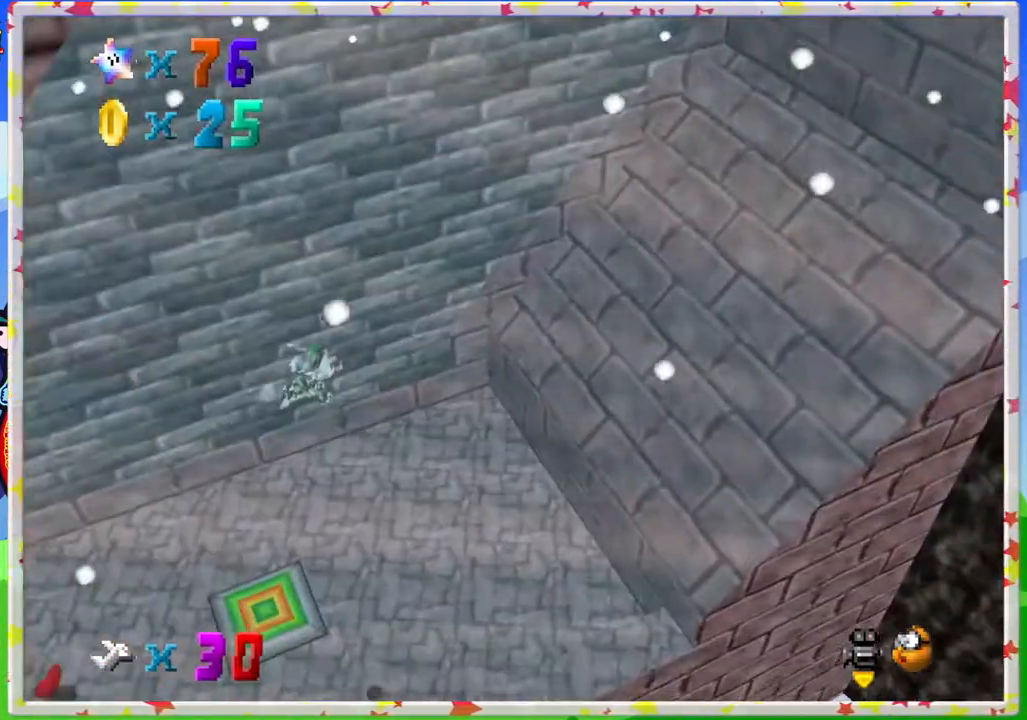
{"buttons": [], "left_stick": "left", "events": [[50, "left_stick", "down-left"], [267, "left_stick", "center"], [350, "left_stick", "left"]]}
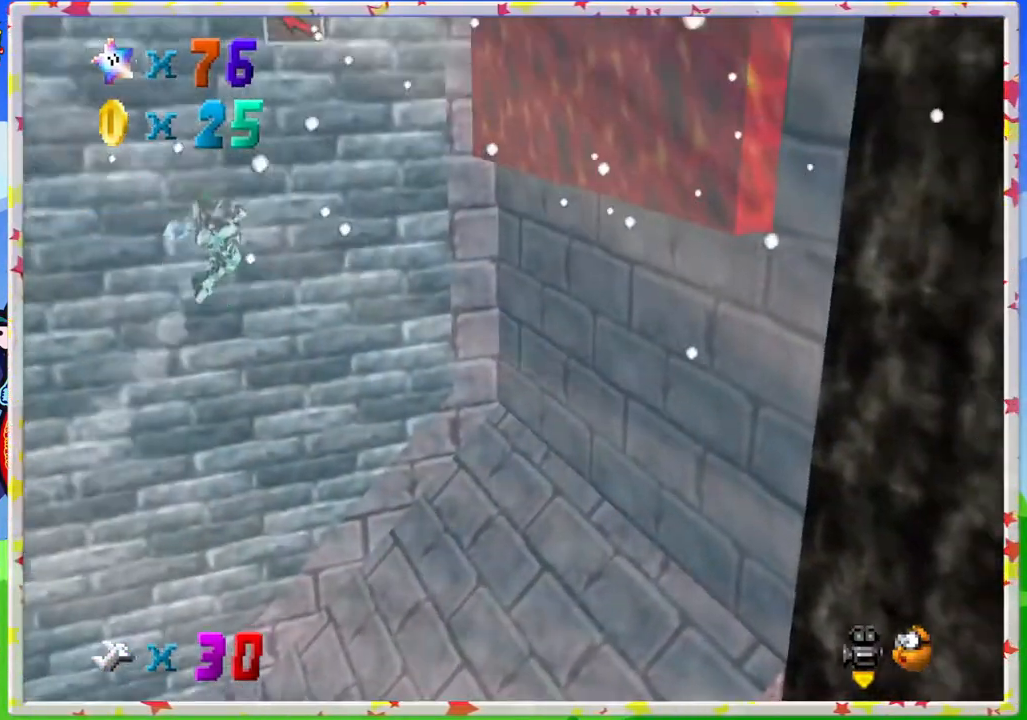
{"buttons": [], "left_stick": "up", "events": [[50, "left_stick", "up"]]}
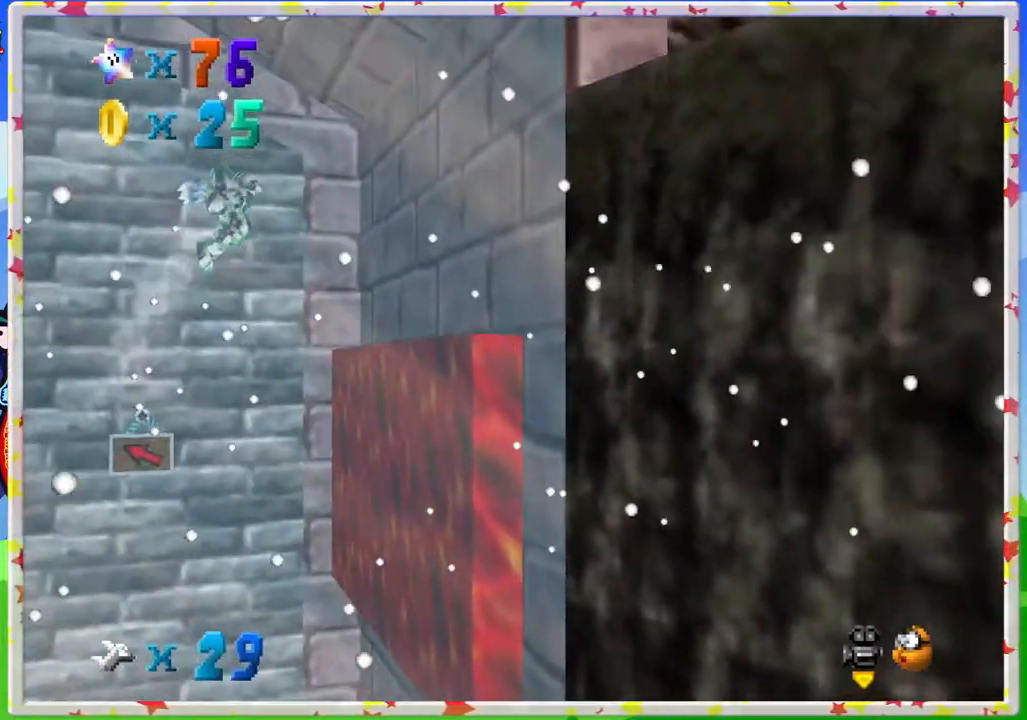
{"buttons": [], "left_stick": "center", "events": [[183, "left_stick", "center"]]}
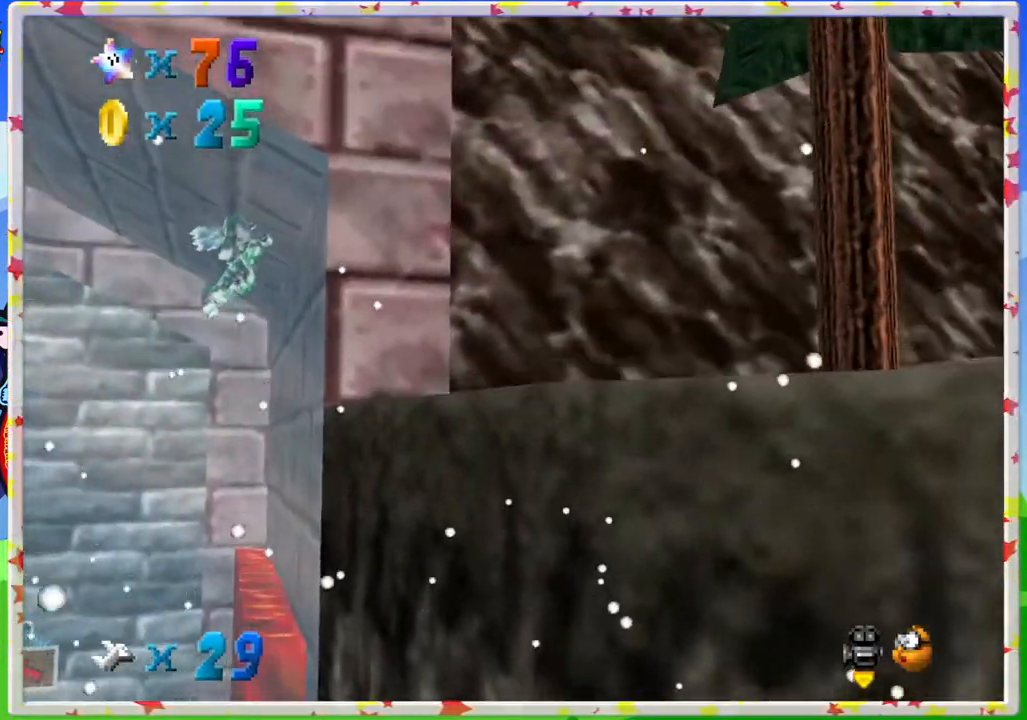
{"buttons": [], "left_stick": "center", "events": [[233, "left_stick", "up"], [450, "left_stick", "center"]]}